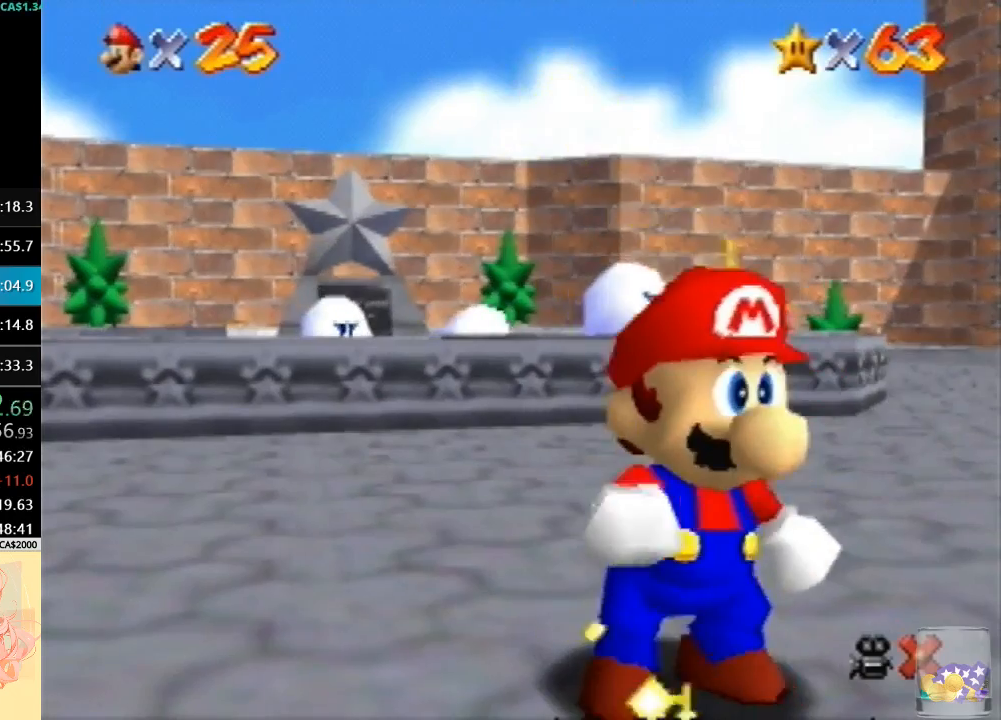
Gameplay with a controller (Nintendo layout); each line is a JSON object with the inputs held at the frame after it. "button_events" lists button changes between this image and that frame as [ms after this image, input, new state], when the widget could be followed in between (sticks are given only as held states). Not read: L3 R3 Z.
{"buttons": ["A"], "left_stick": "center", "button_events": [[67, "A", "down"], [200, "A", "up"], [267, "A", "down"], [400, "A", "up"], [467, "A", "down"]]}
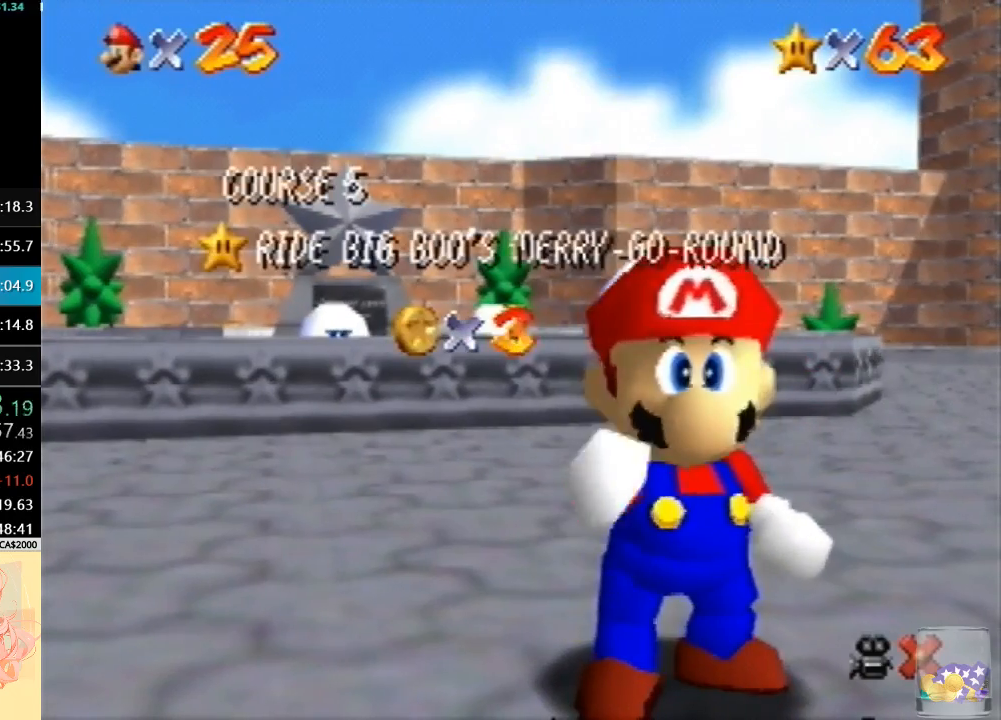
{"buttons": [], "left_stick": "center", "button_events": [[100, "A", "up"], [233, "A", "down"], [333, "A", "up"], [400, "A", "down"], [500, "A", "up"]]}
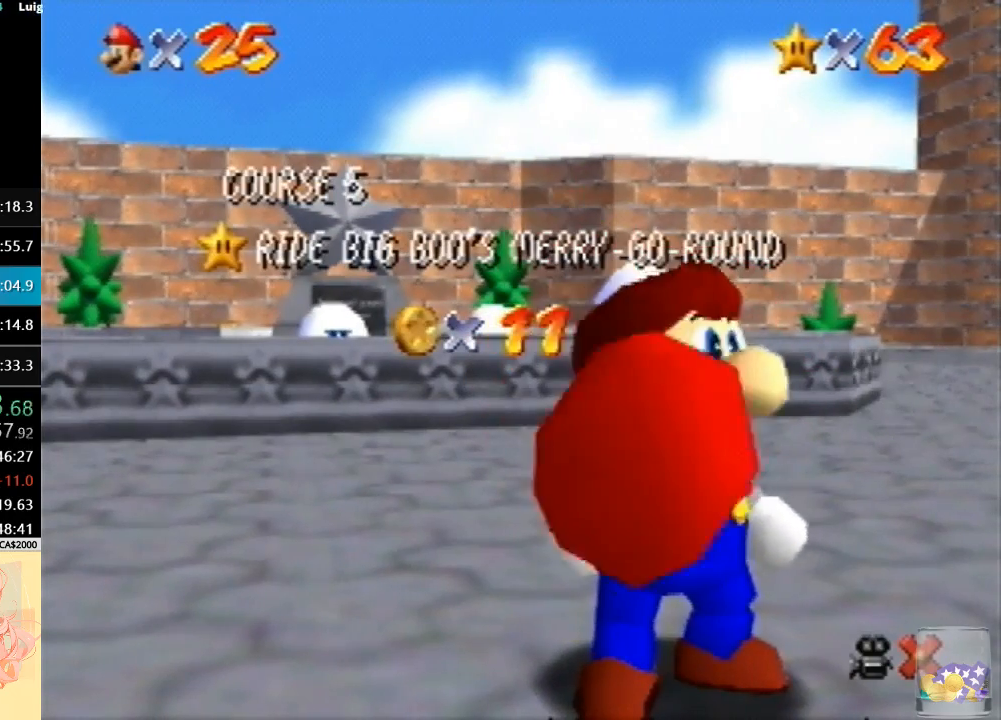
{"buttons": [], "left_stick": "center", "button_events": [[100, "A", "down"], [267, "A", "up"], [333, "A", "down"], [467, "A", "up"]]}
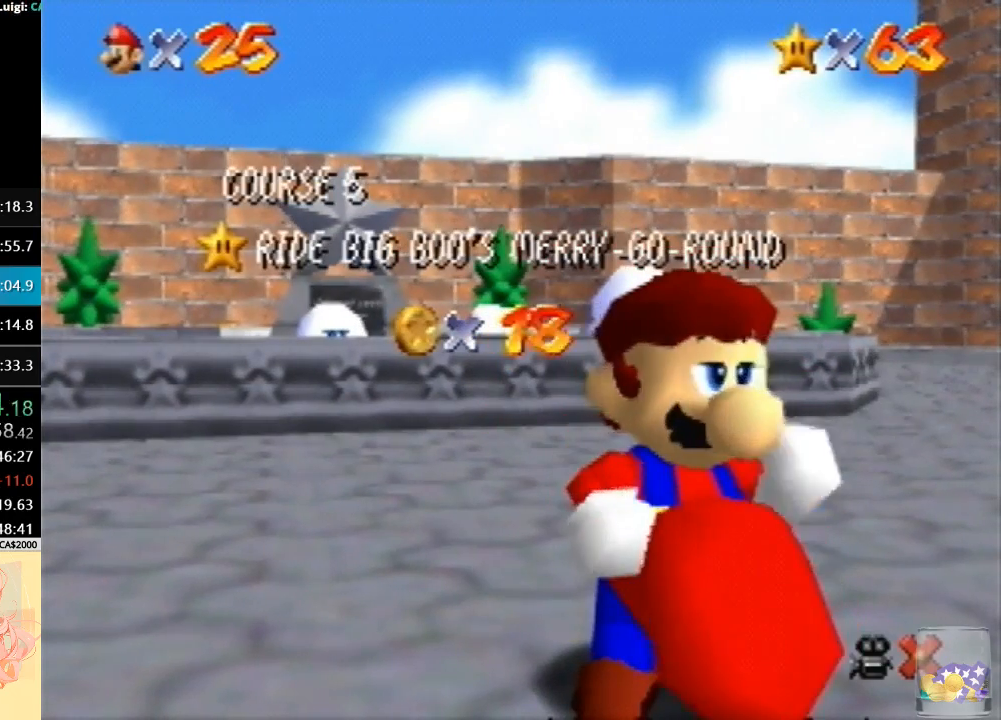
{"buttons": ["A"], "left_stick": "center", "button_events": [[67, "A", "down"], [300, "A", "up"], [400, "A", "down"]]}
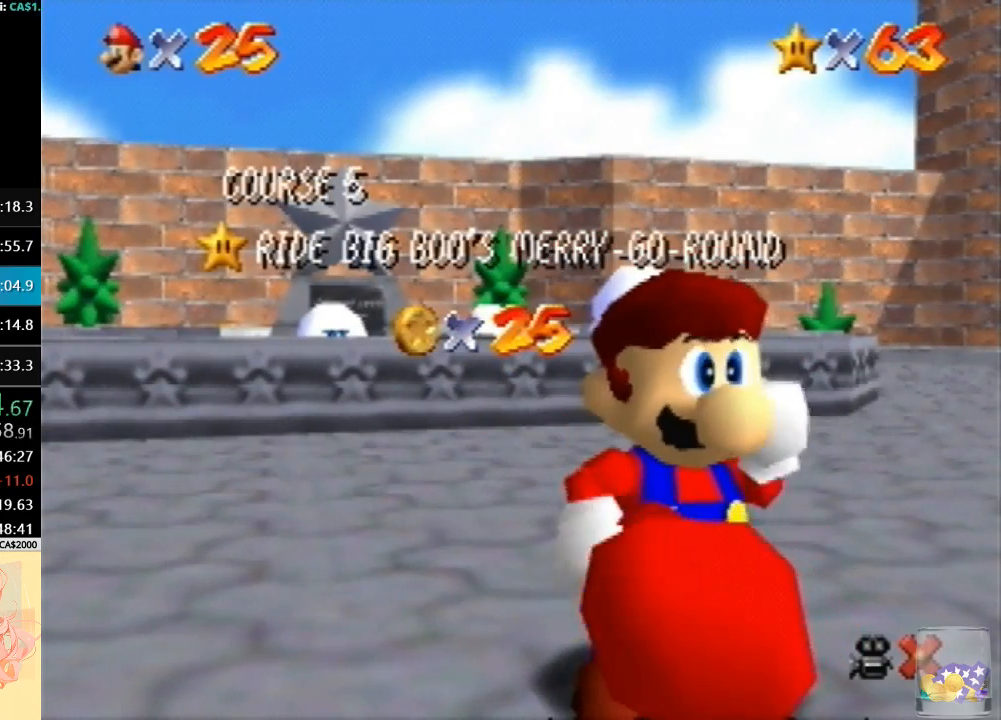
{"buttons": ["A"], "left_stick": "center", "button_events": [[33, "A", "up"], [100, "A", "down"], [233, "A", "up"], [300, "A", "down"], [433, "A", "up"], [500, "A", "down"]]}
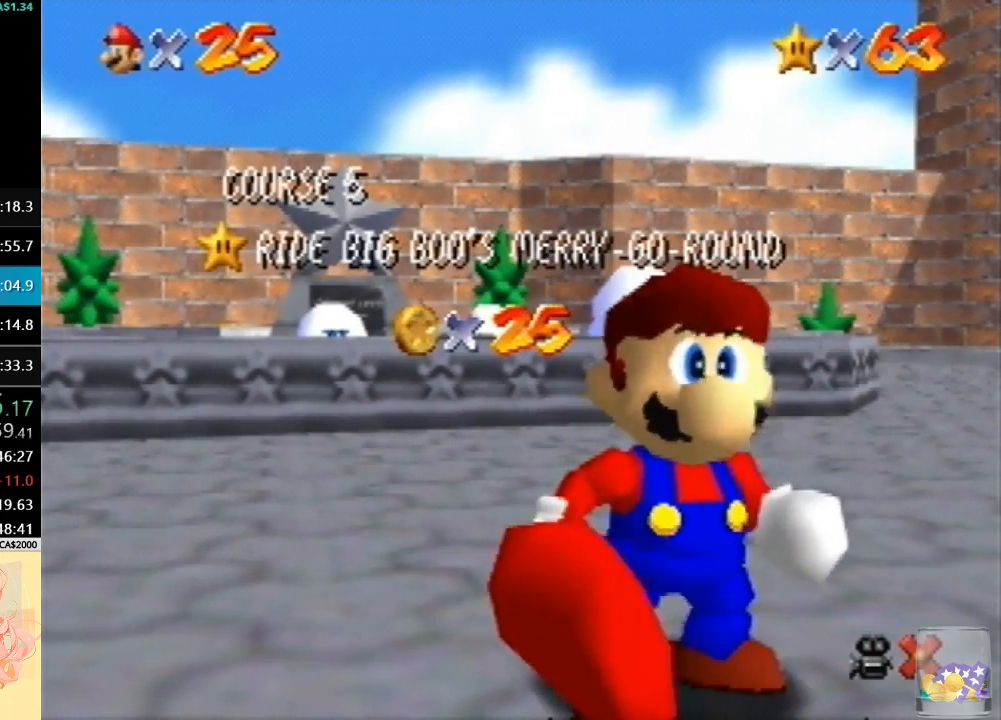
{"buttons": [], "left_stick": "center", "button_events": [[133, "A", "up"], [233, "A", "down"], [333, "A", "up"]]}
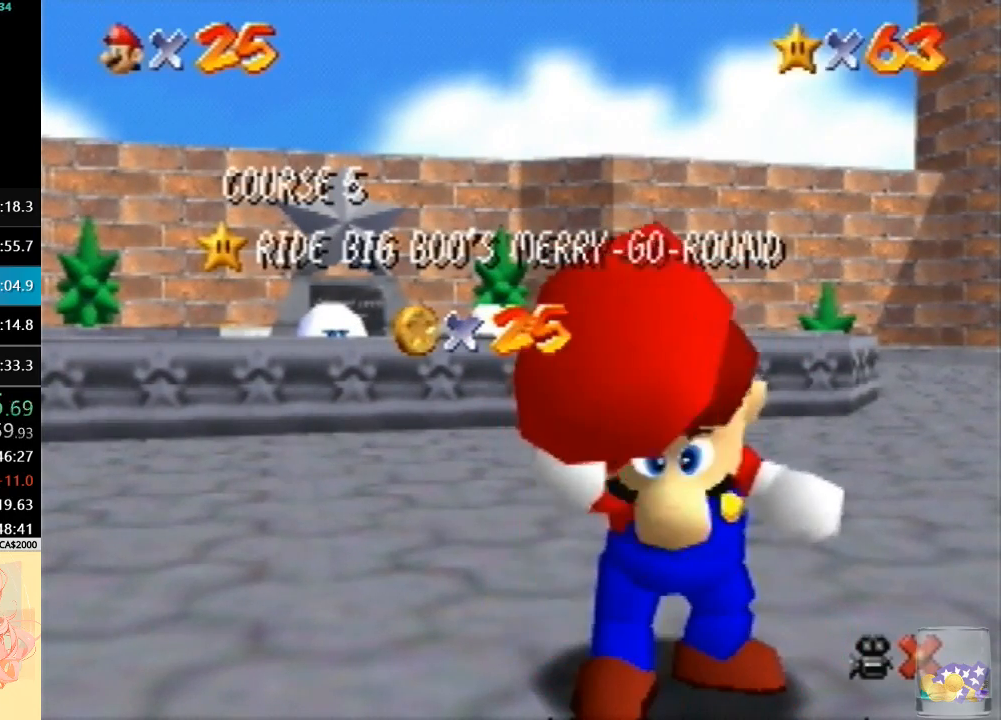
{"buttons": [], "left_stick": "center", "button_events": []}
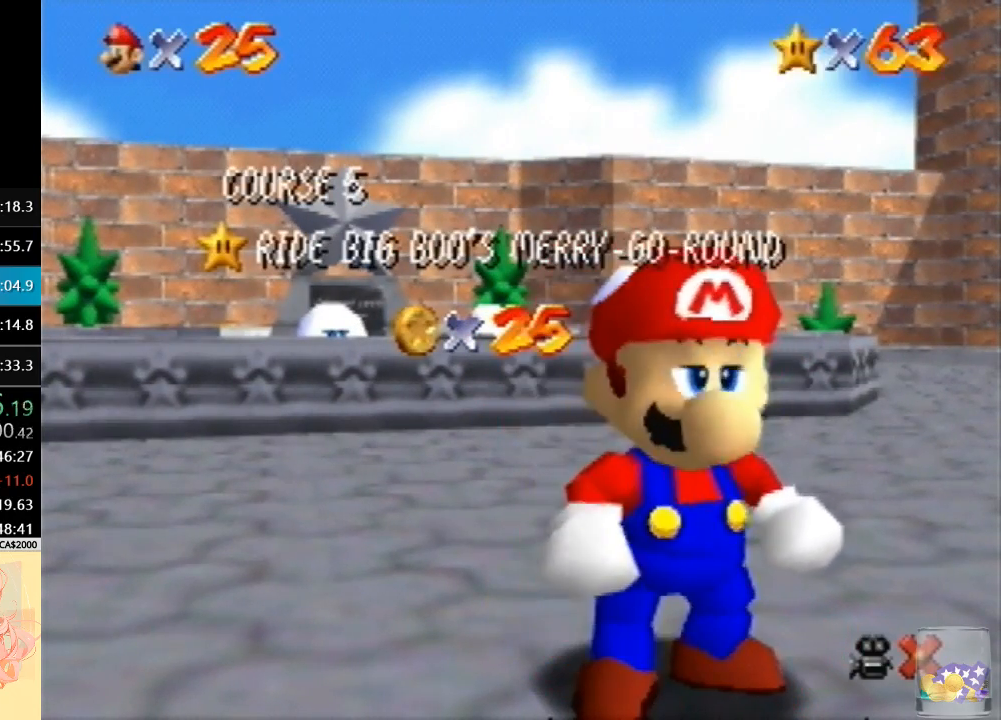
{"buttons": [], "left_stick": "left", "button_events": [[367, "A", "down"], [500, "A", "up"]]}
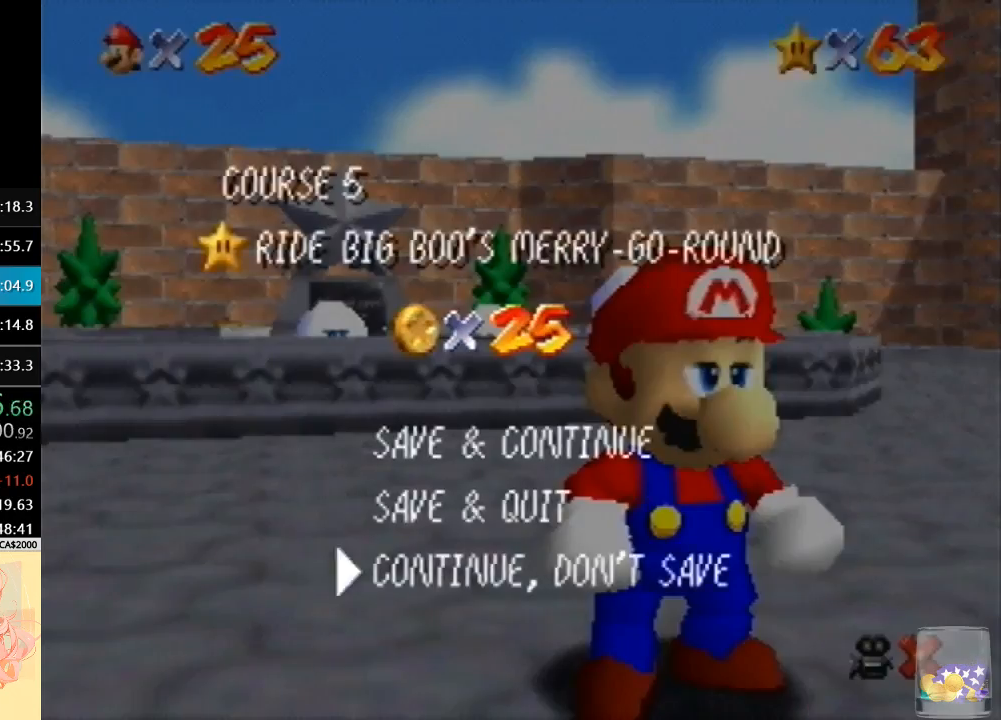
{"buttons": ["A"], "left_stick": "up-left", "button_events": [[467, "A", "down"]]}
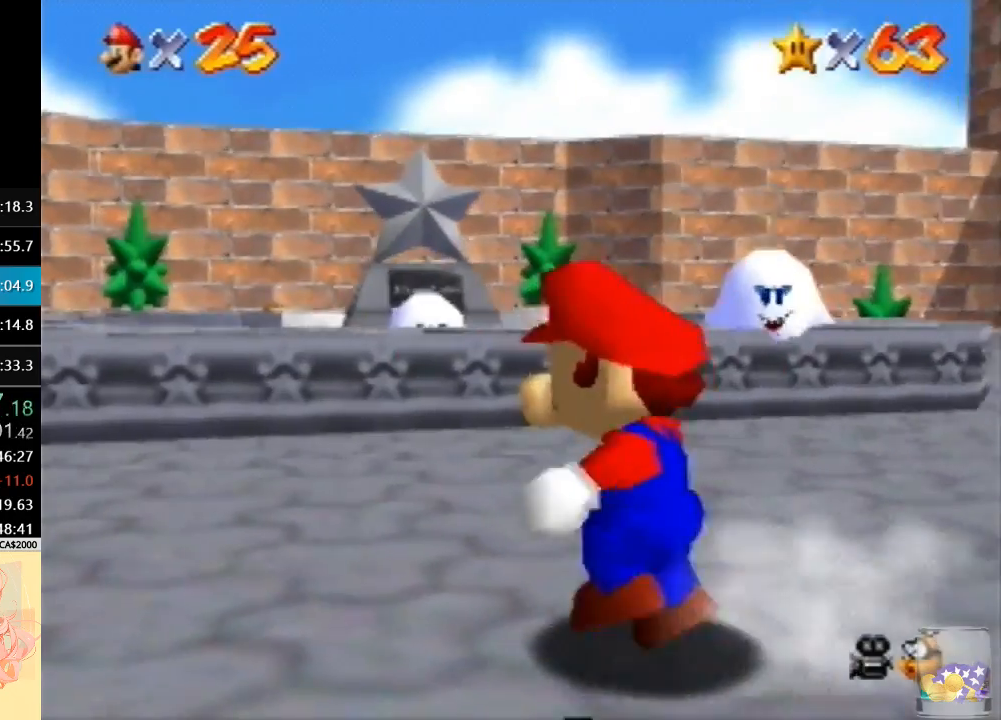
{"buttons": [], "left_stick": "up", "button_events": [[67, "A", "up"], [233, "C_RIGHT", "down"], [333, "C_DOWN", "down"], [333, "C_RIGHT", "up"], [500, "C_DOWN", "up"]]}
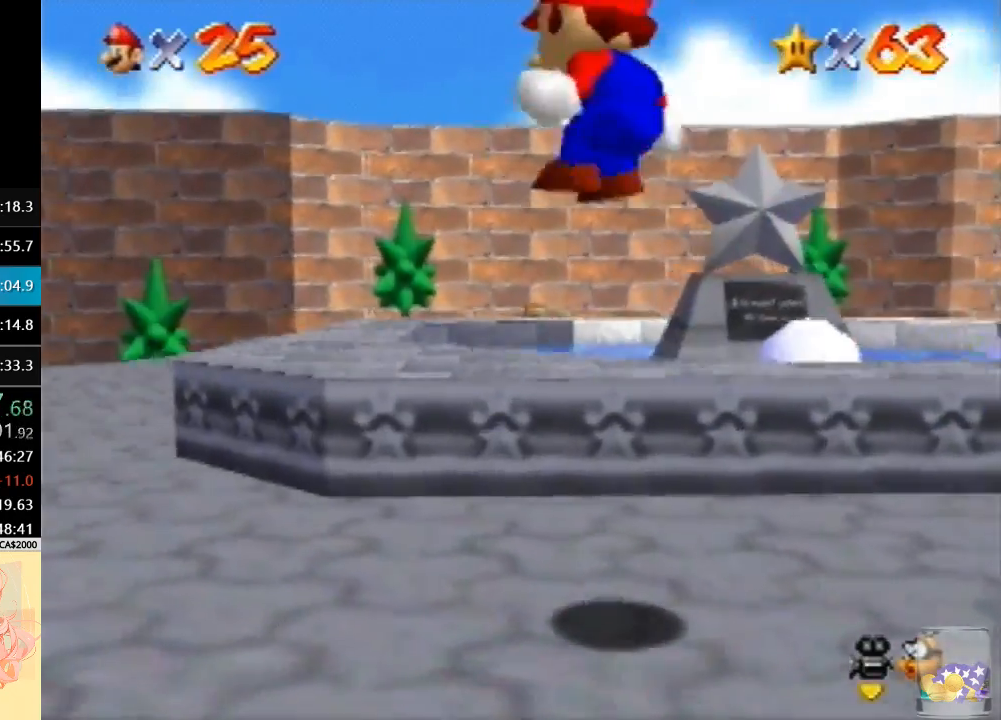
{"buttons": [], "left_stick": "up", "button_events": []}
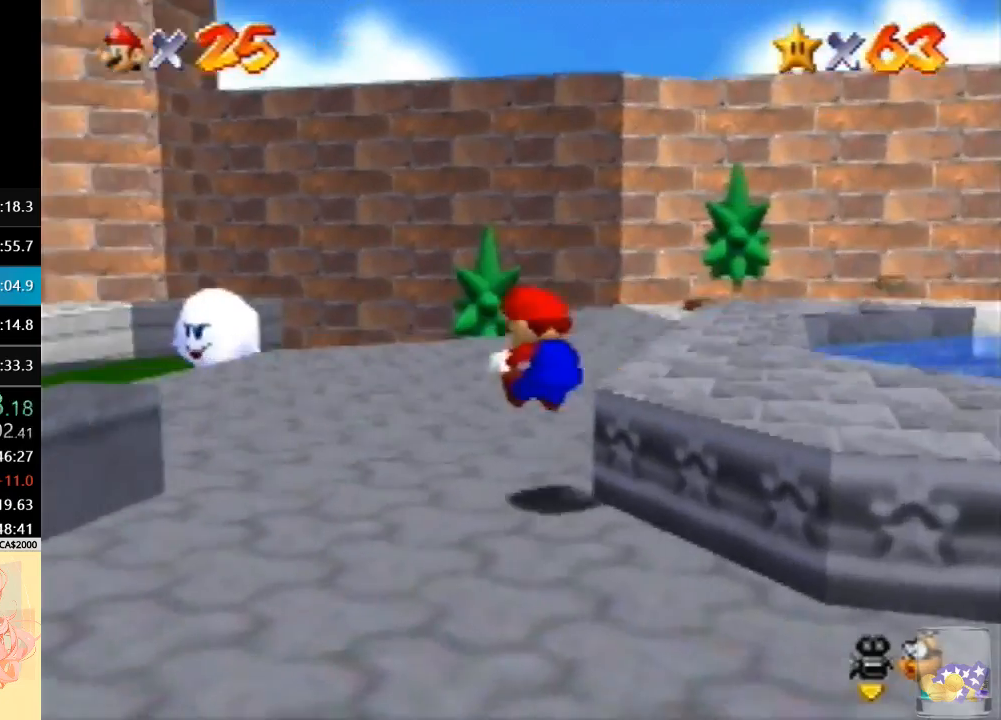
{"buttons": [], "left_stick": "up-left", "button_events": [[233, "B", "down"], [367, "B", "up"]]}
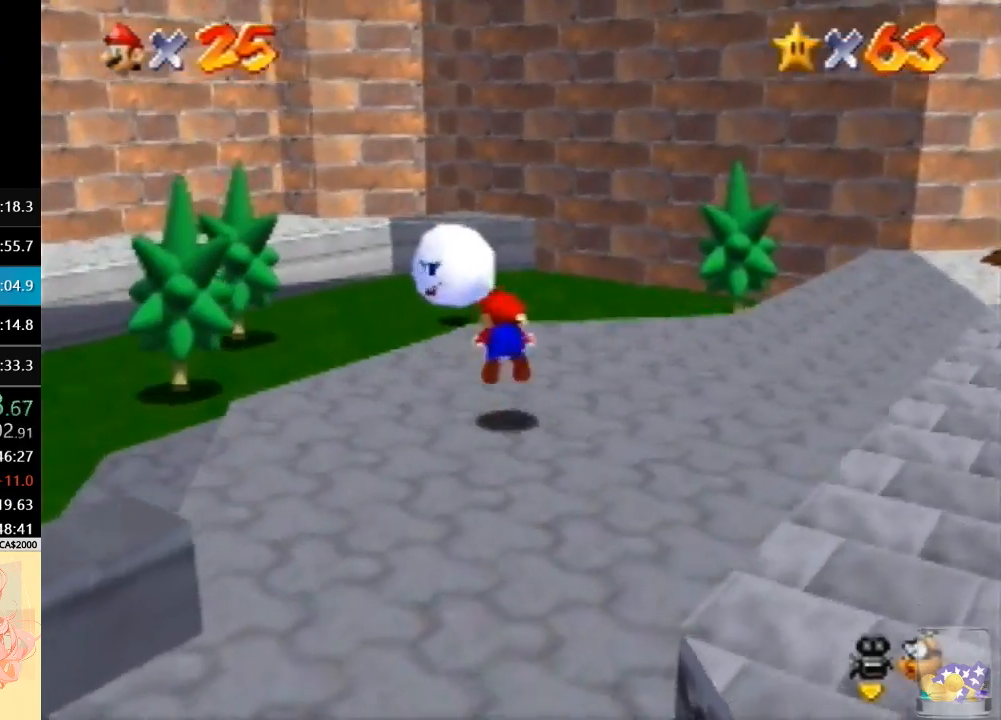
{"buttons": [], "left_stick": "up", "button_events": [[100, "A", "down"], [100, "B", "down"], [233, "A", "up"], [233, "B", "up"]]}
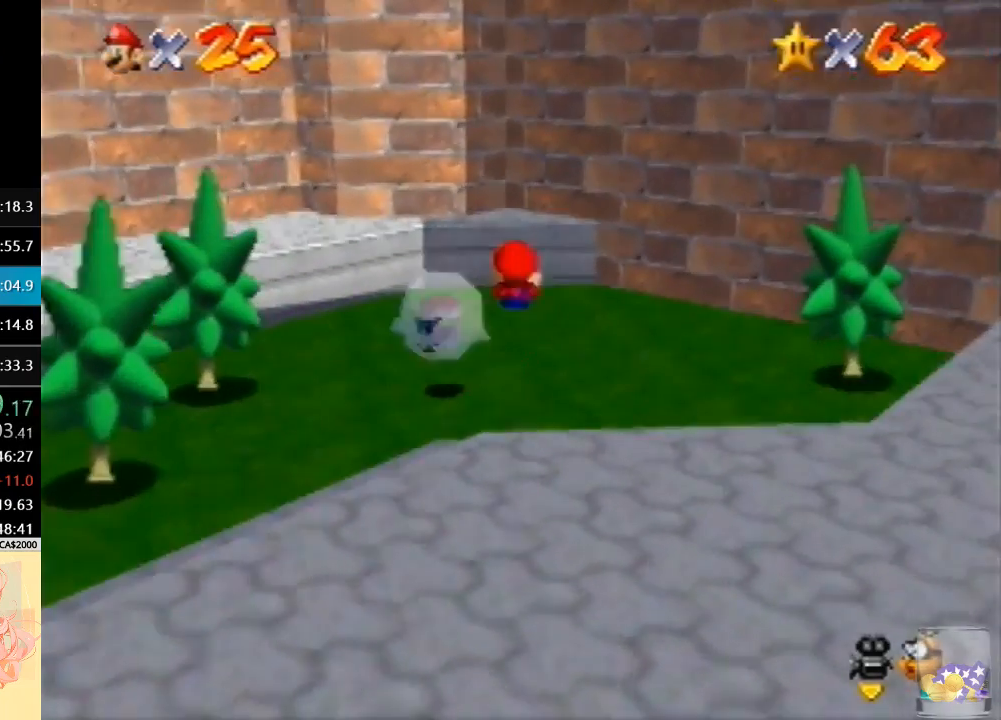
{"buttons": ["A"], "left_stick": "center", "button_events": [[367, "A", "down"], [433, "A", "up"], [500, "A", "down"]]}
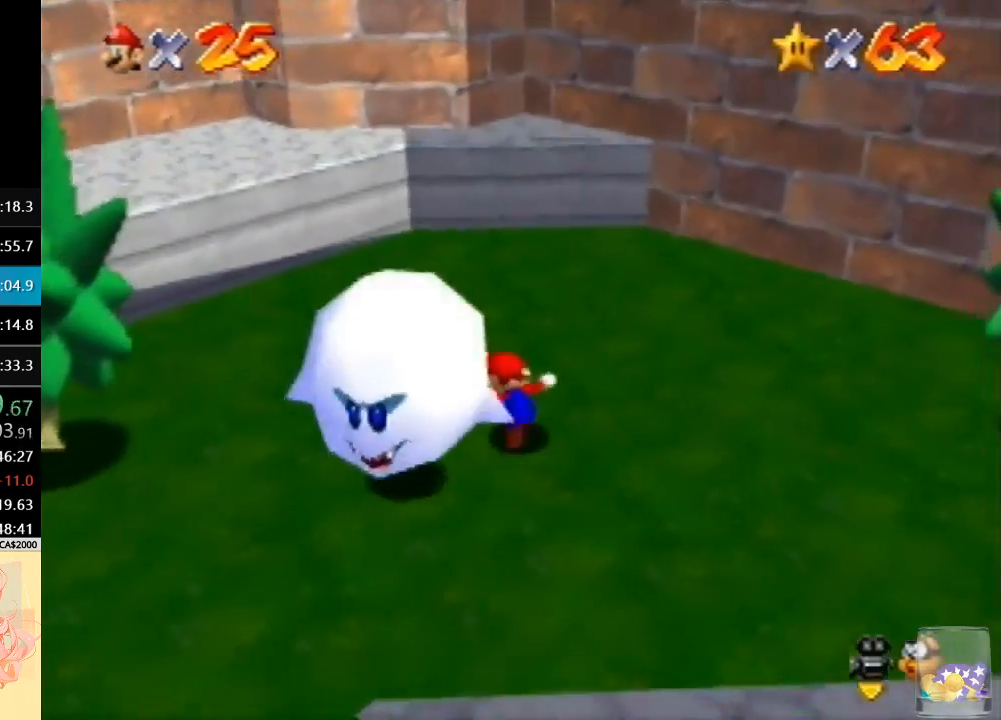
{"buttons": [], "left_stick": "center", "button_events": [[67, "A", "up"], [133, "A", "down"], [200, "A", "up"]]}
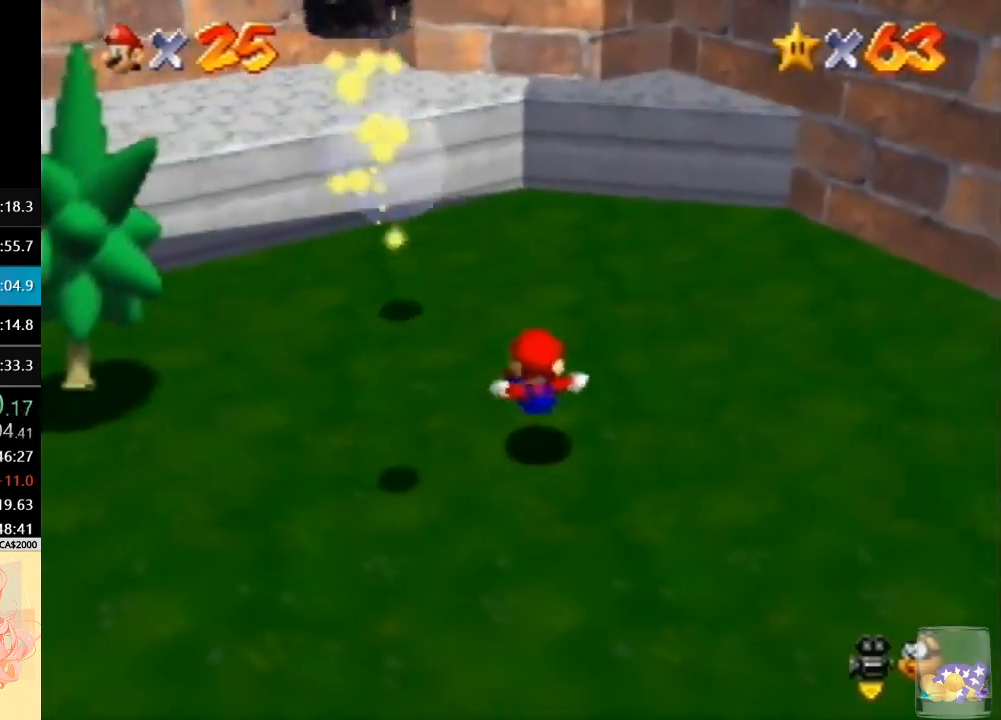
{"buttons": [], "left_stick": "left", "button_events": []}
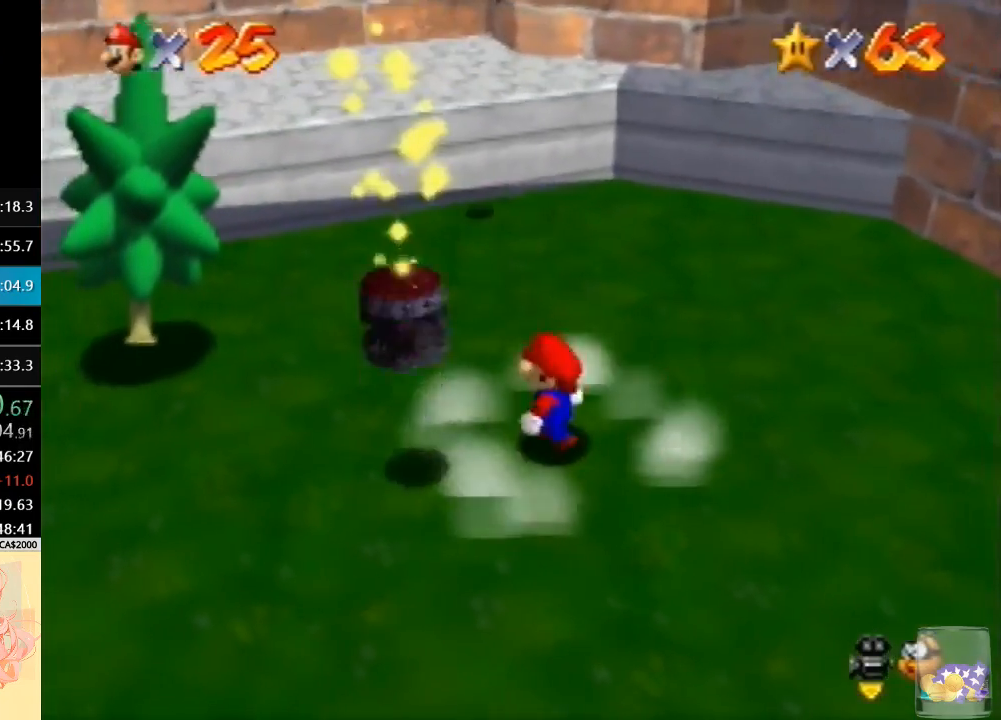
{"buttons": ["A"], "left_stick": "center", "button_events": [[300, "A", "down"]]}
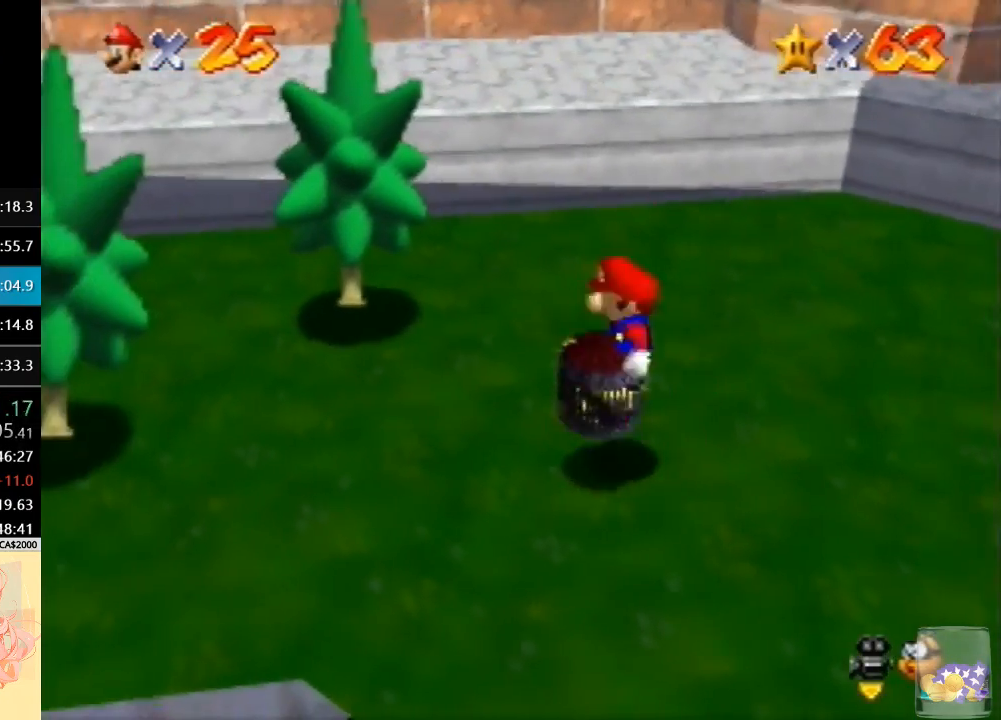
{"buttons": [], "left_stick": "center", "button_events": [[300, "B", "down"], [467, "A", "up"], [467, "B", "up"]]}